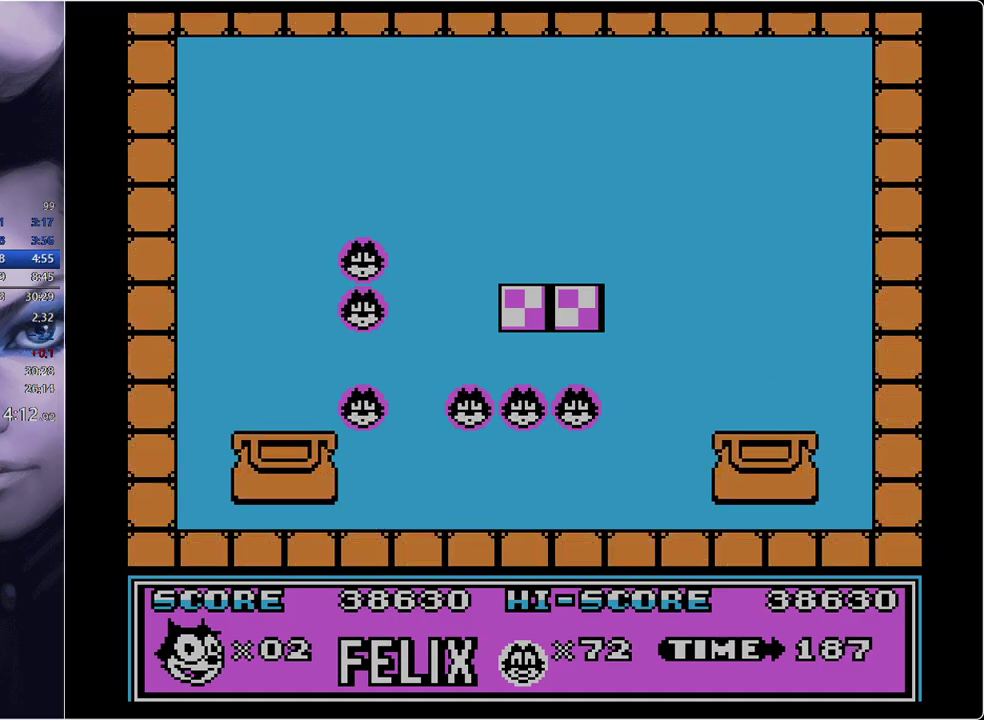
Gameplay with a controller; each line is a JSON object with the inputs held at the frame after it. "events" lists button and stick changes between this image and that frame as [ms after this image, input, new state], when the widget could be followed in between. Not read: L3 R3.
{"buttons": ["DPAD_RIGHT"], "events": [[367, "B", "up"]]}
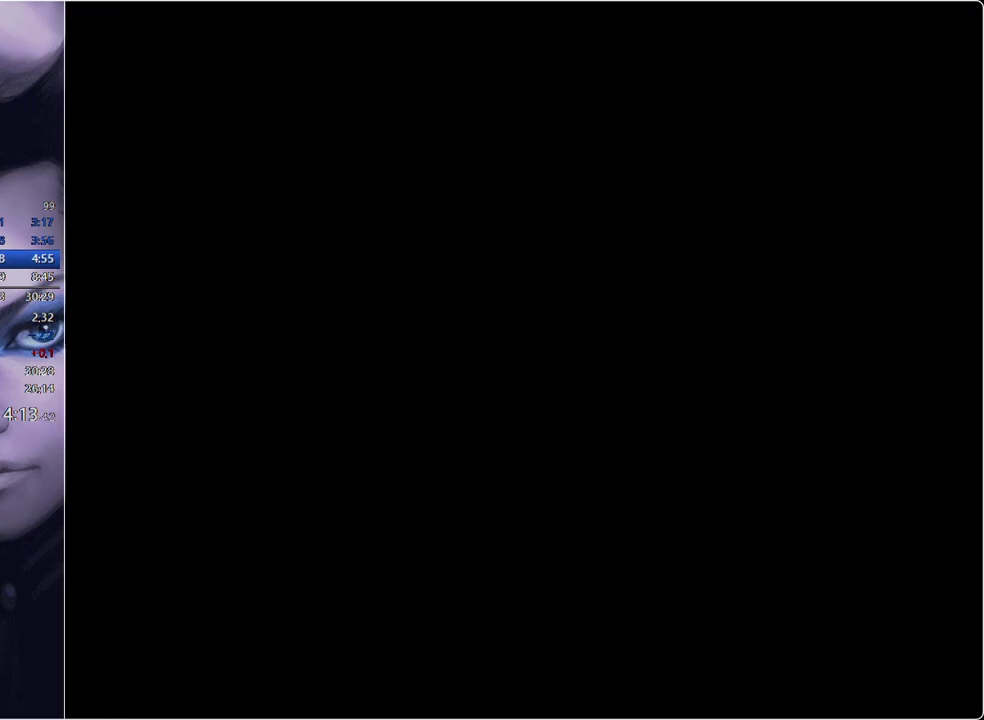
{"buttons": ["DPAD_RIGHT"], "events": []}
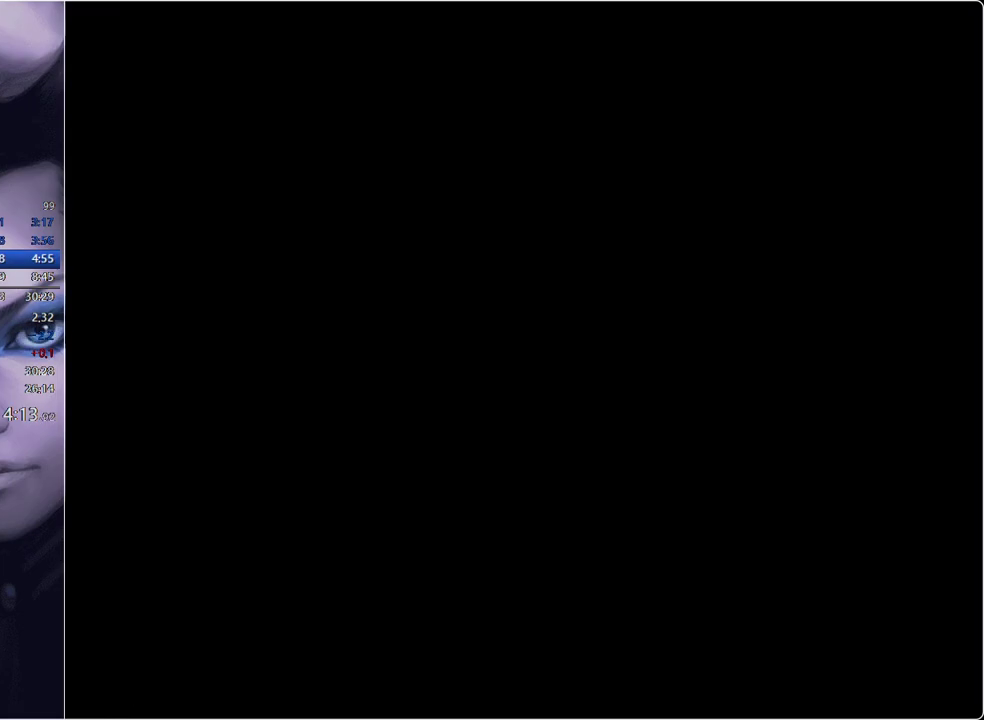
{"buttons": ["DPAD_RIGHT"], "events": []}
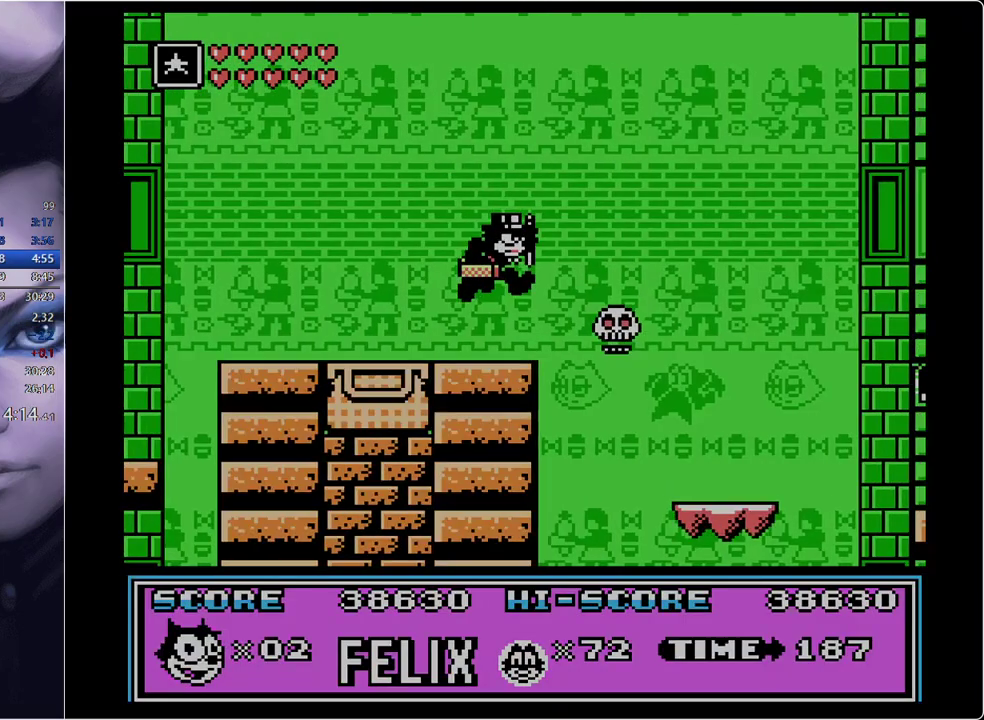
{"buttons": ["DPAD_RIGHT"], "events": []}
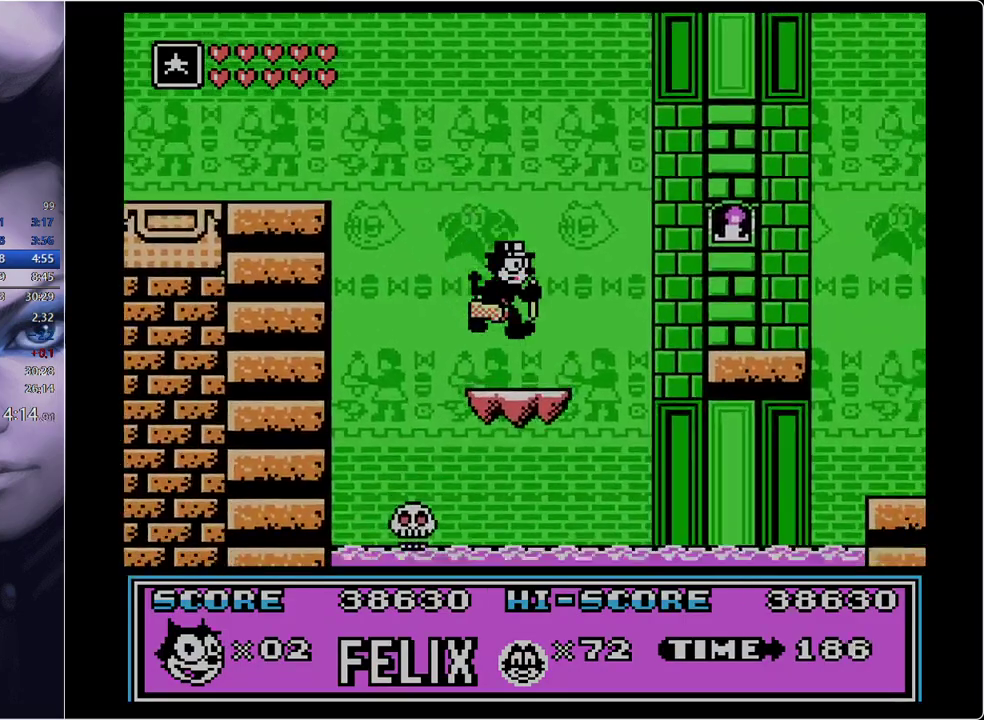
{"buttons": ["DPAD_RIGHT"], "events": [[100, "B", "down"], [251, "B", "up"]]}
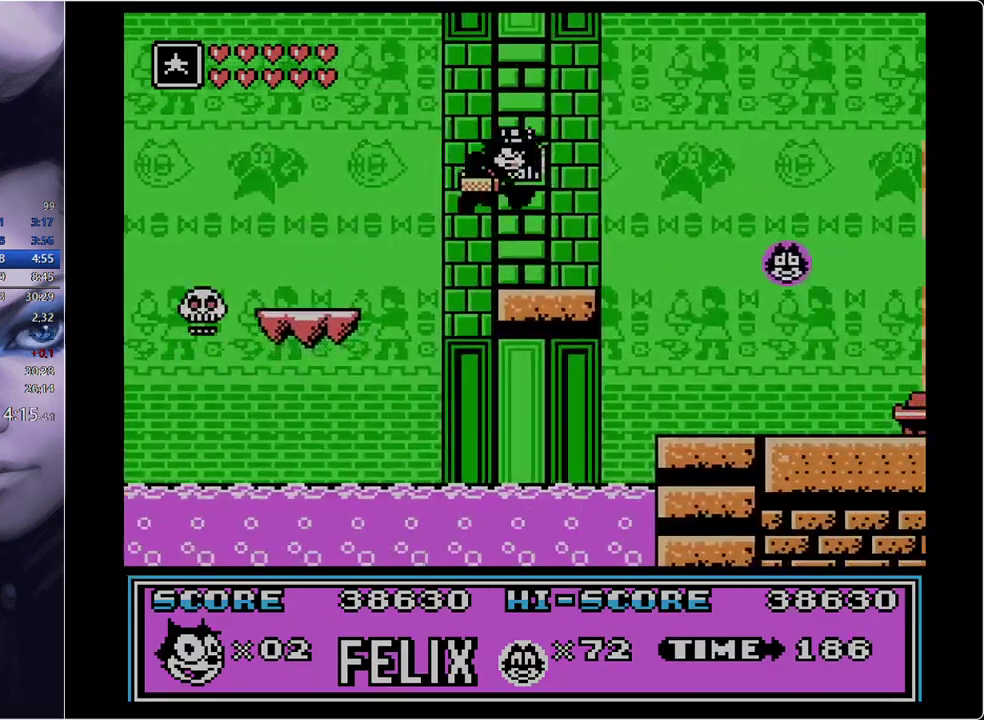
{"buttons": ["DPAD_RIGHT"], "events": []}
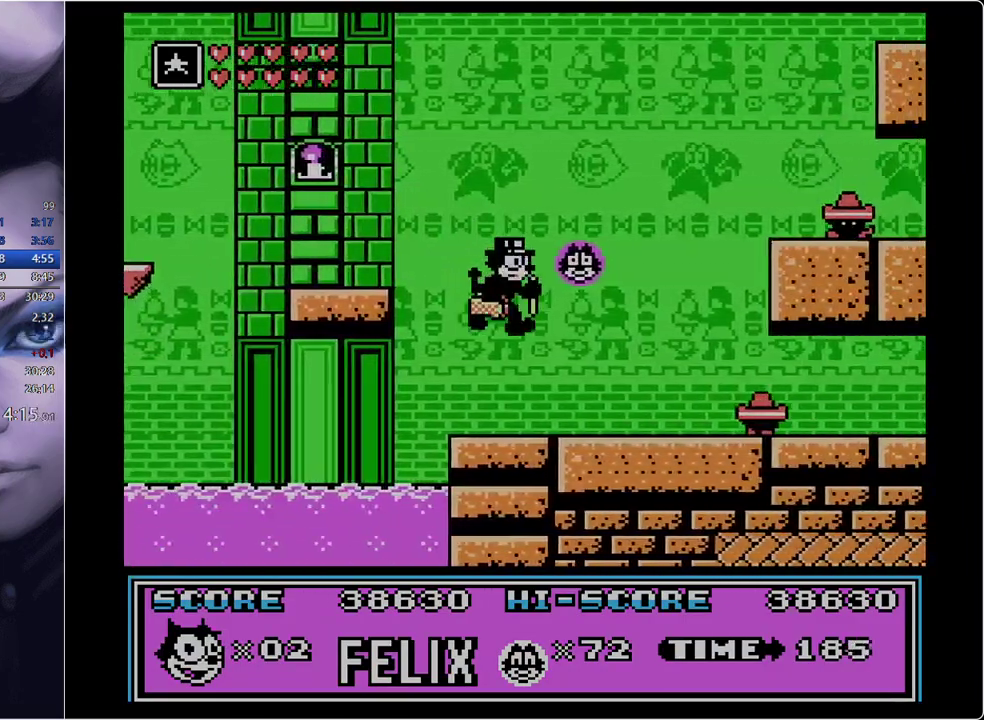
{"buttons": ["A", "DPAD_RIGHT"], "events": [[467, "A", "down"]]}
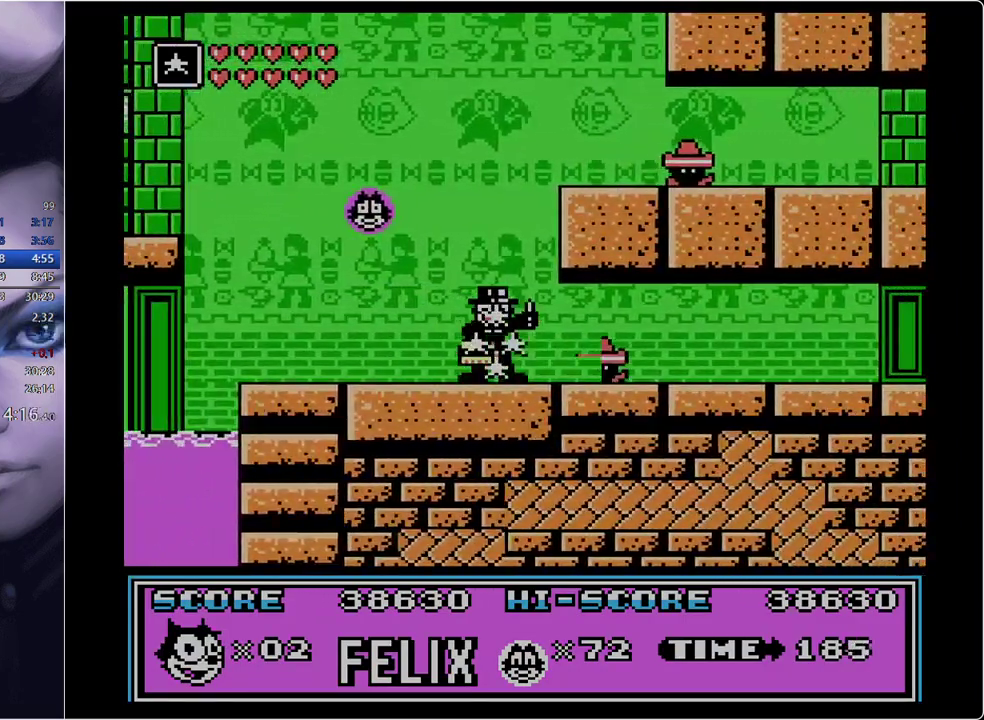
{"buttons": ["DPAD_RIGHT"], "events": [[66, "A", "up"]]}
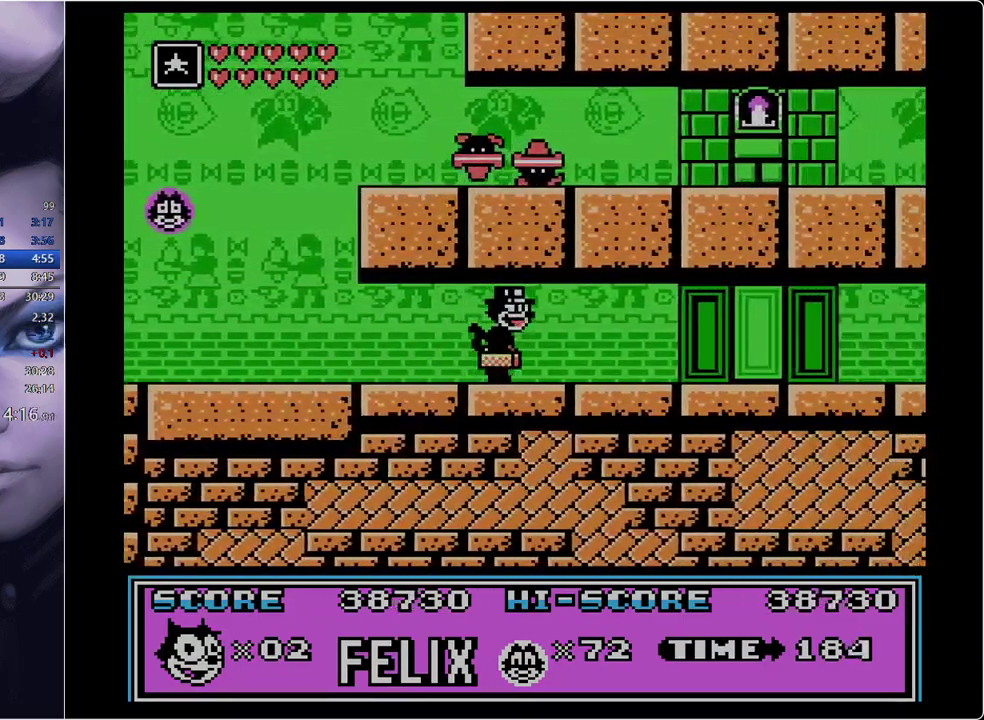
{"buttons": ["DPAD_RIGHT"], "events": []}
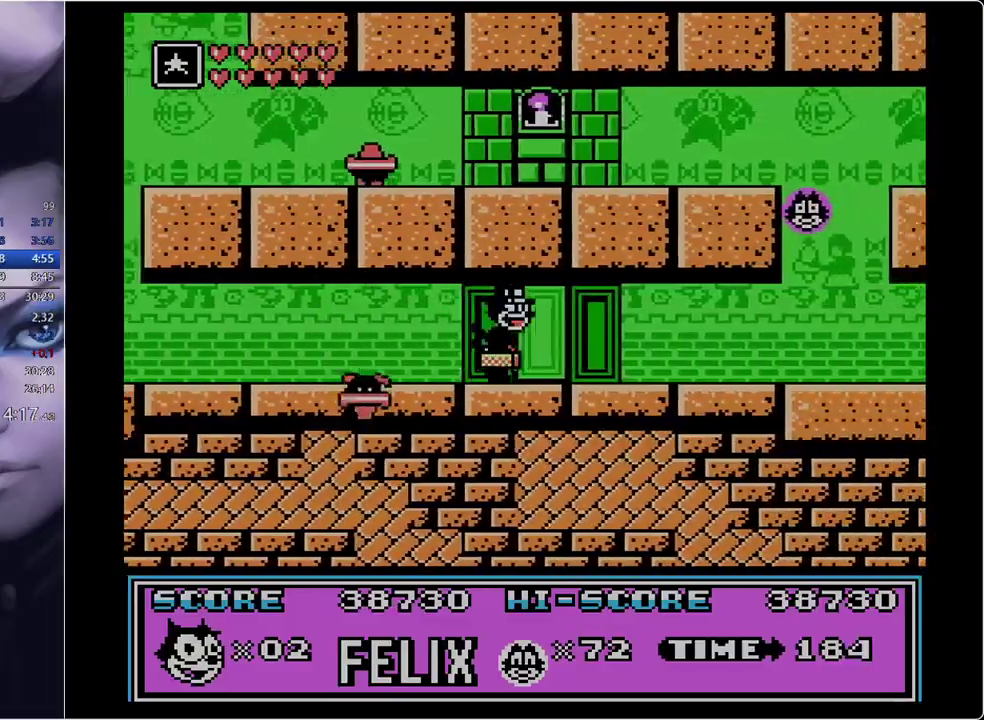
{"buttons": ["DPAD_RIGHT"], "events": []}
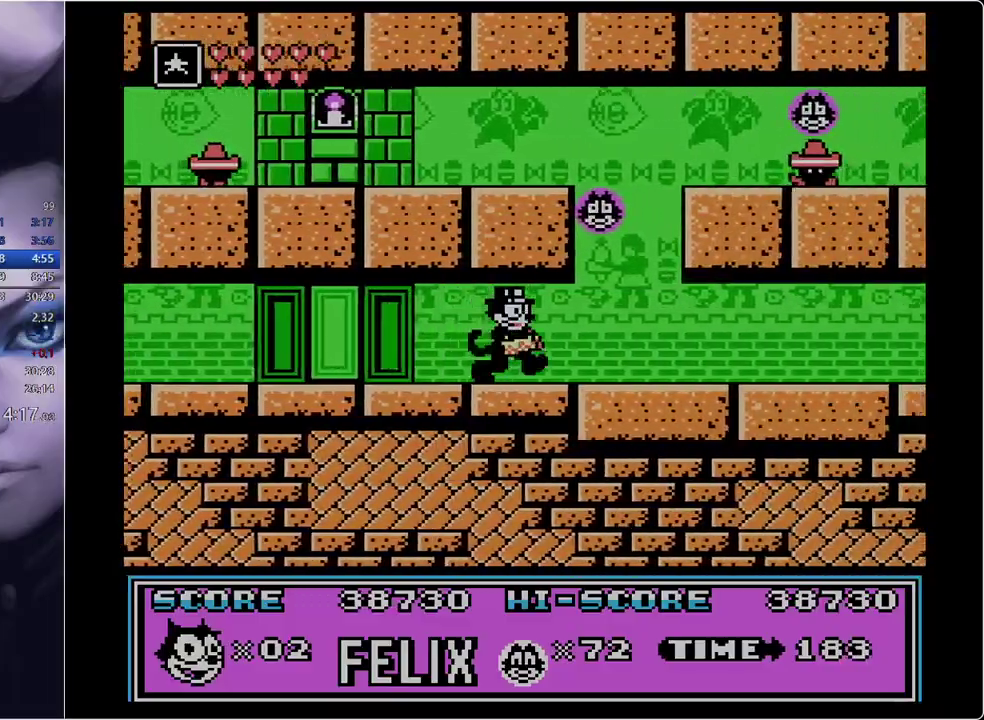
{"buttons": ["DPAD_RIGHT"], "events": []}
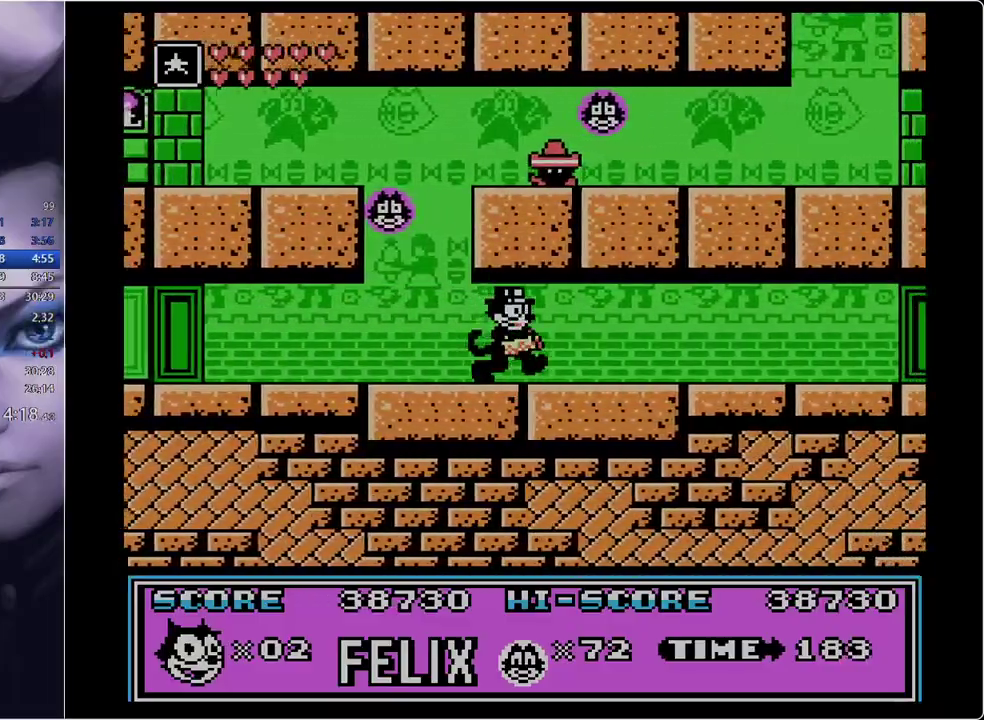
{"buttons": ["DPAD_RIGHT"], "events": []}
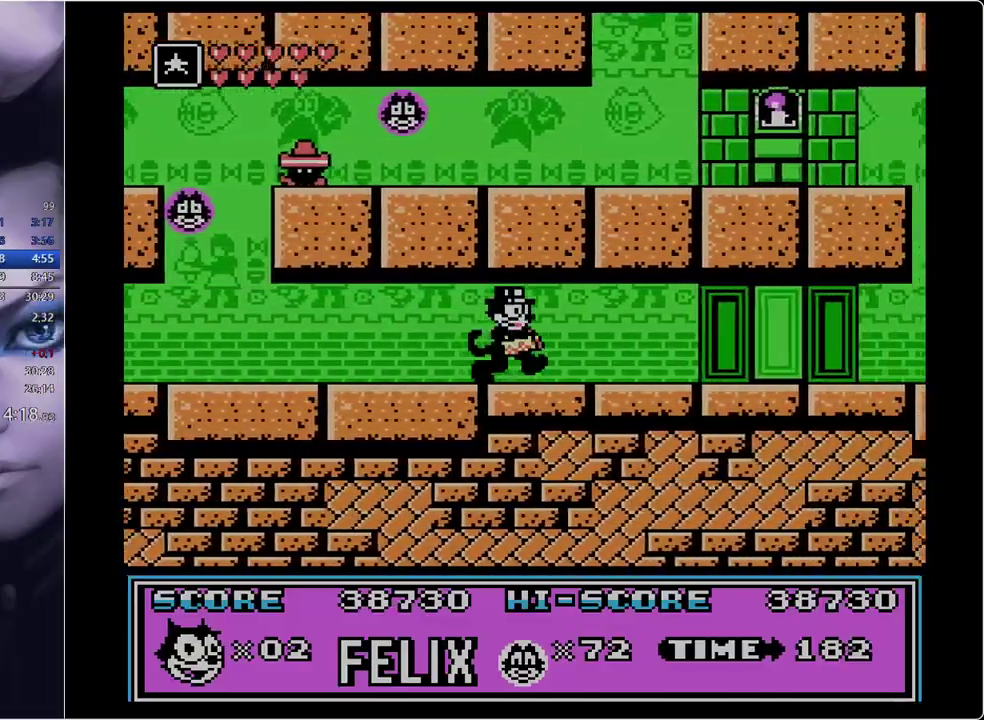
{"buttons": ["DPAD_RIGHT"], "events": []}
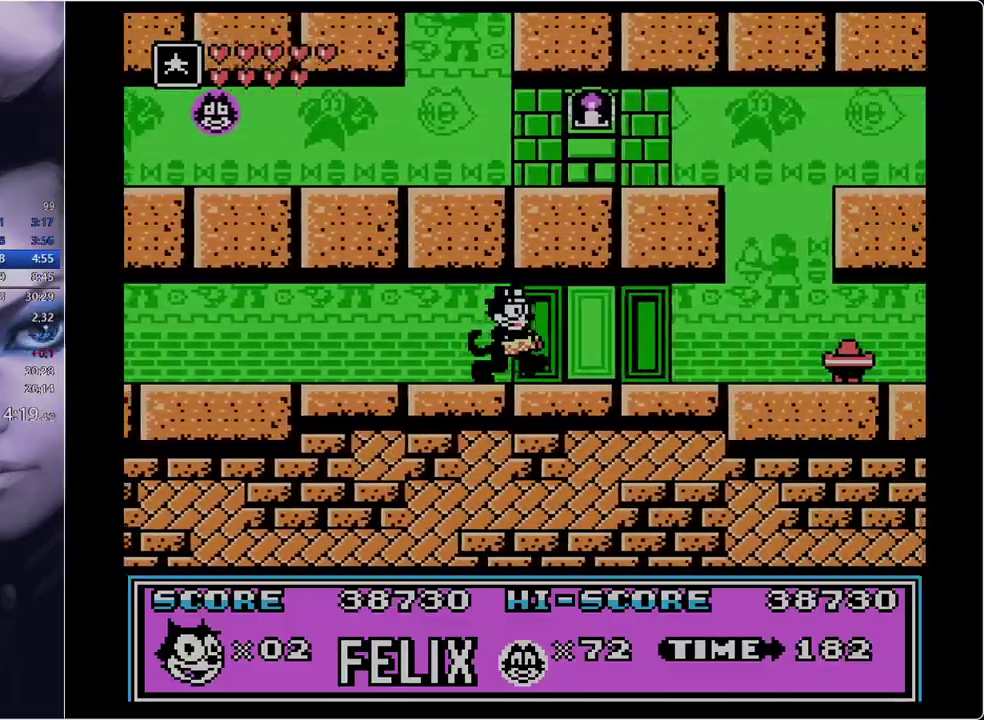
{"buttons": ["DPAD_RIGHT"], "events": []}
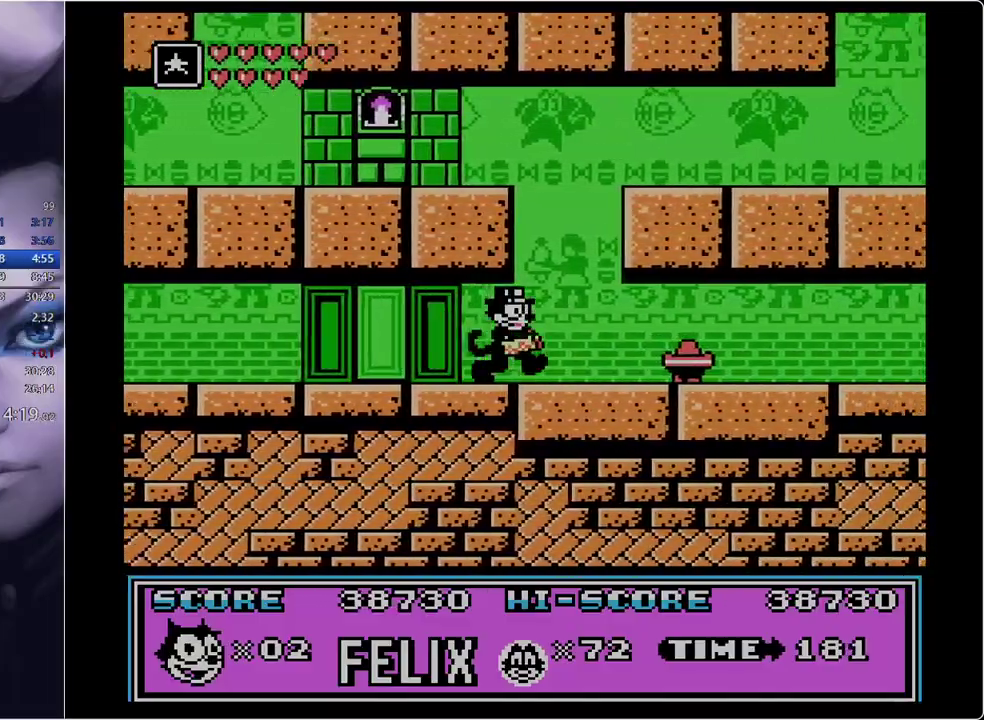
{"buttons": ["DPAD_RIGHT"], "events": [[217, "A", "down"], [367, "A", "up"]]}
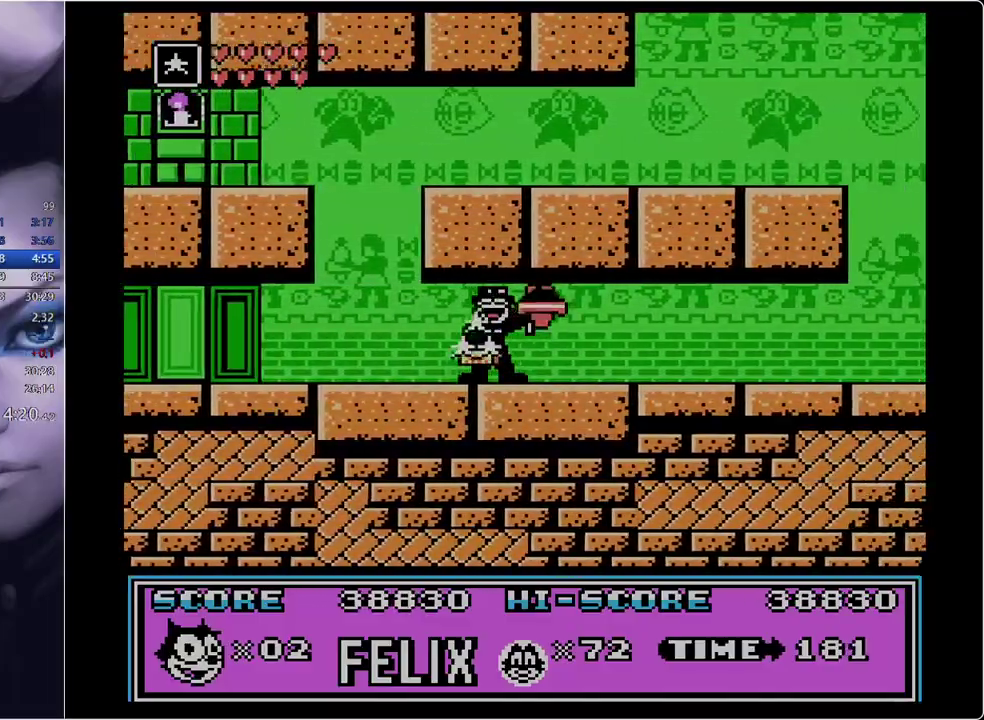
{"buttons": ["DPAD_RIGHT"], "events": []}
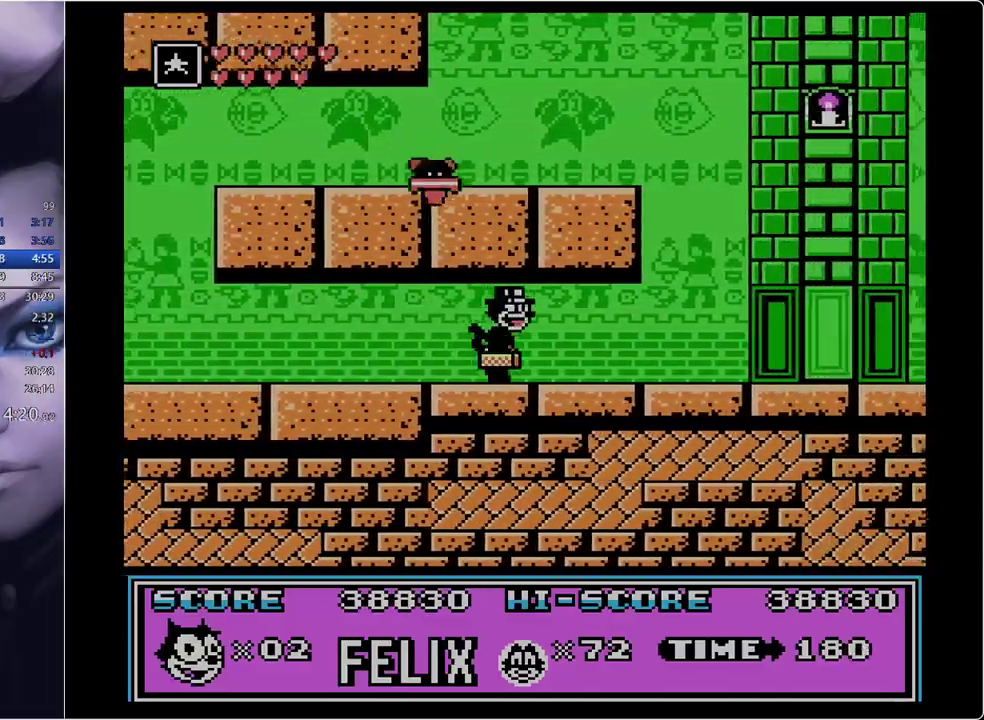
{"buttons": ["DPAD_RIGHT"], "events": []}
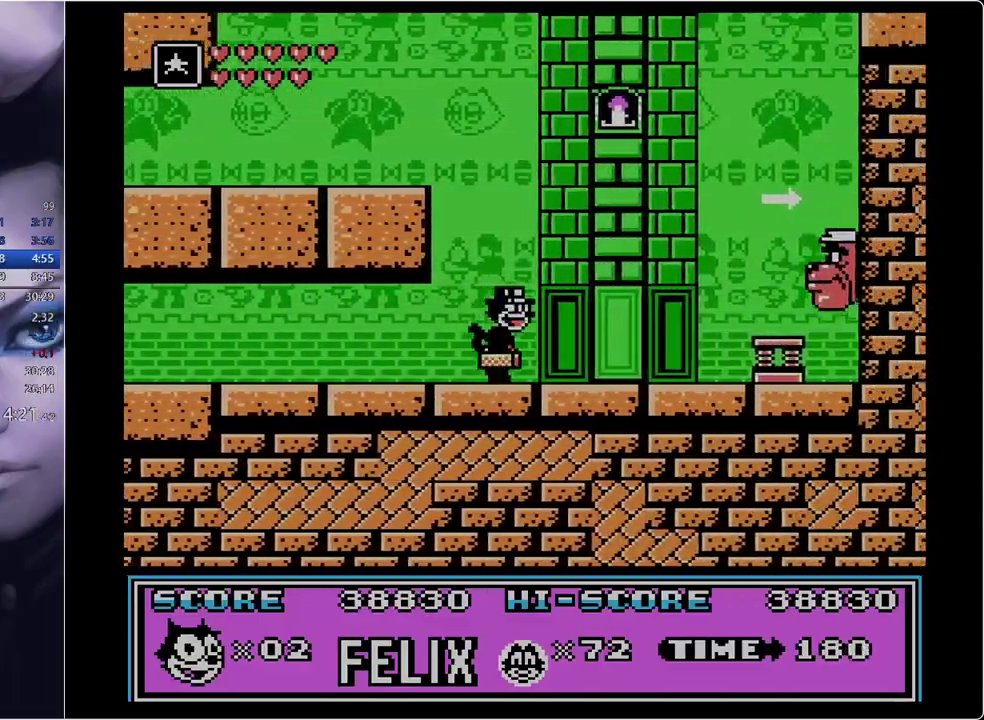
{"buttons": ["B", "DPAD_RIGHT"], "events": [[117, "B", "down"]]}
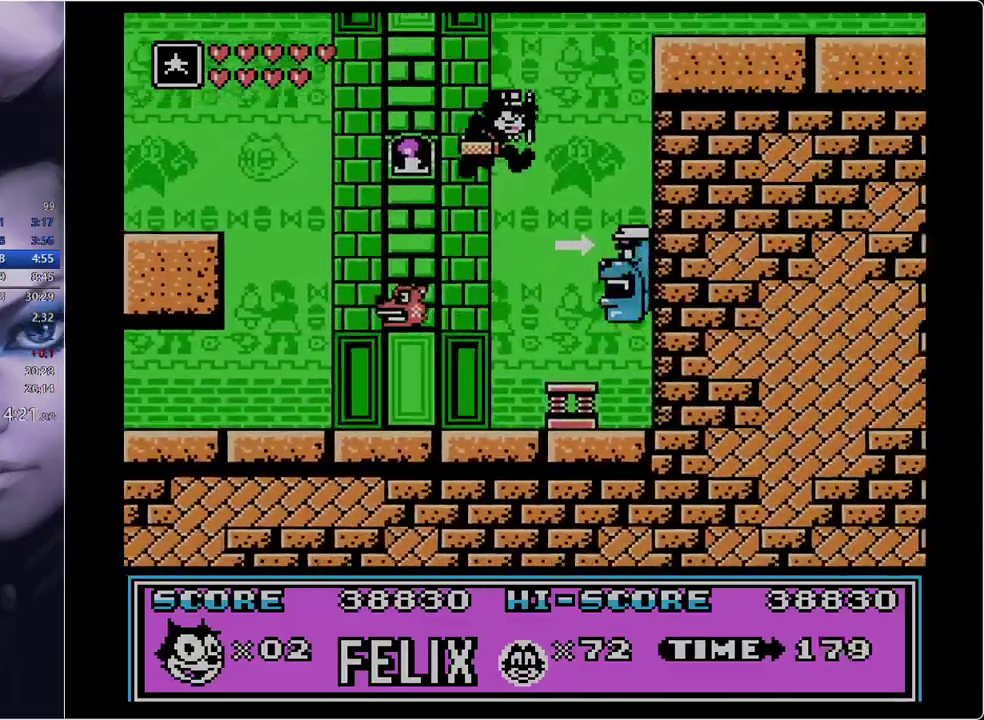
{"buttons": ["B", "DPAD_RIGHT"], "events": [[84, "B", "up"], [317, "B", "down"]]}
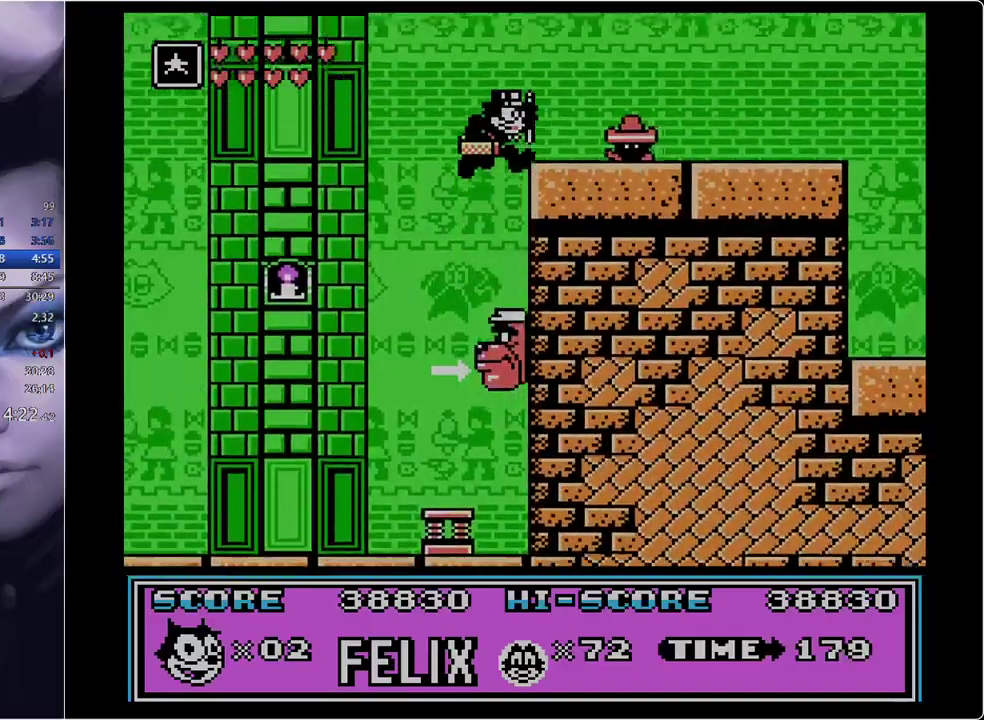
{"buttons": ["A", "DPAD_RIGHT"], "events": [[383, "A", "down"], [383, "B", "up"]]}
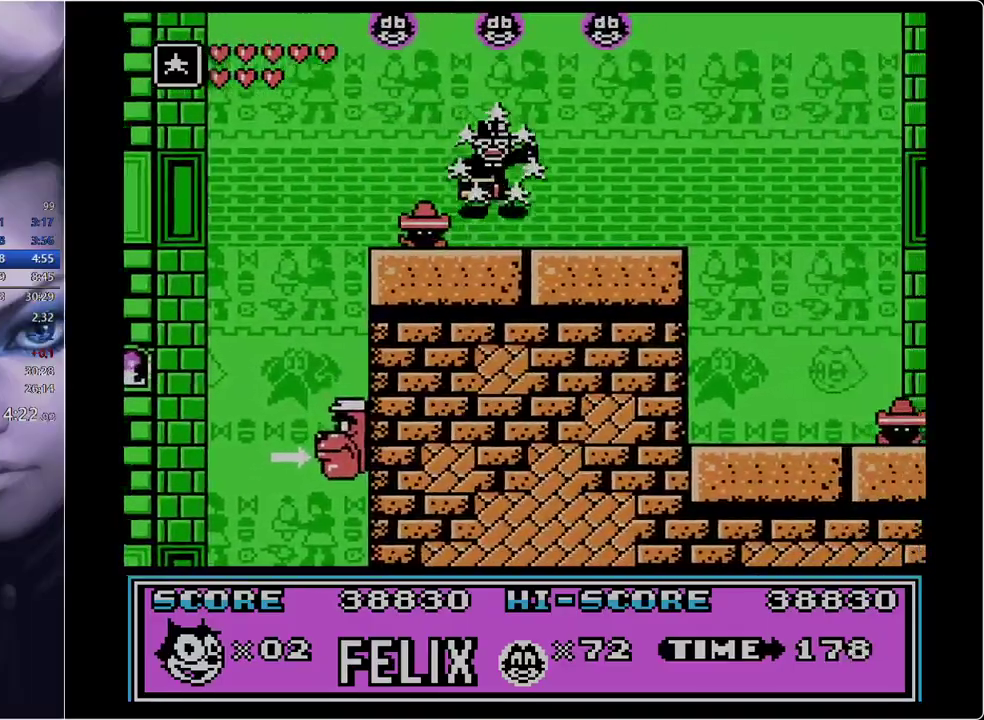
{"buttons": ["DPAD_RIGHT"], "events": [[67, "A", "up"]]}
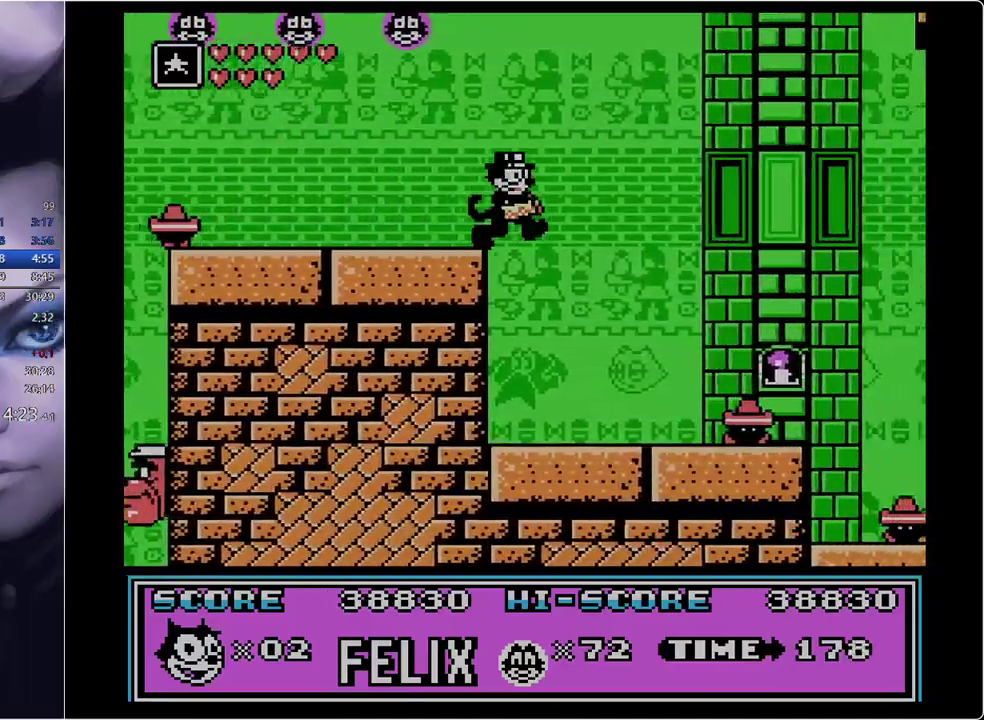
{"buttons": ["DPAD_RIGHT"], "events": [[217, "A", "down"], [467, "A", "up"]]}
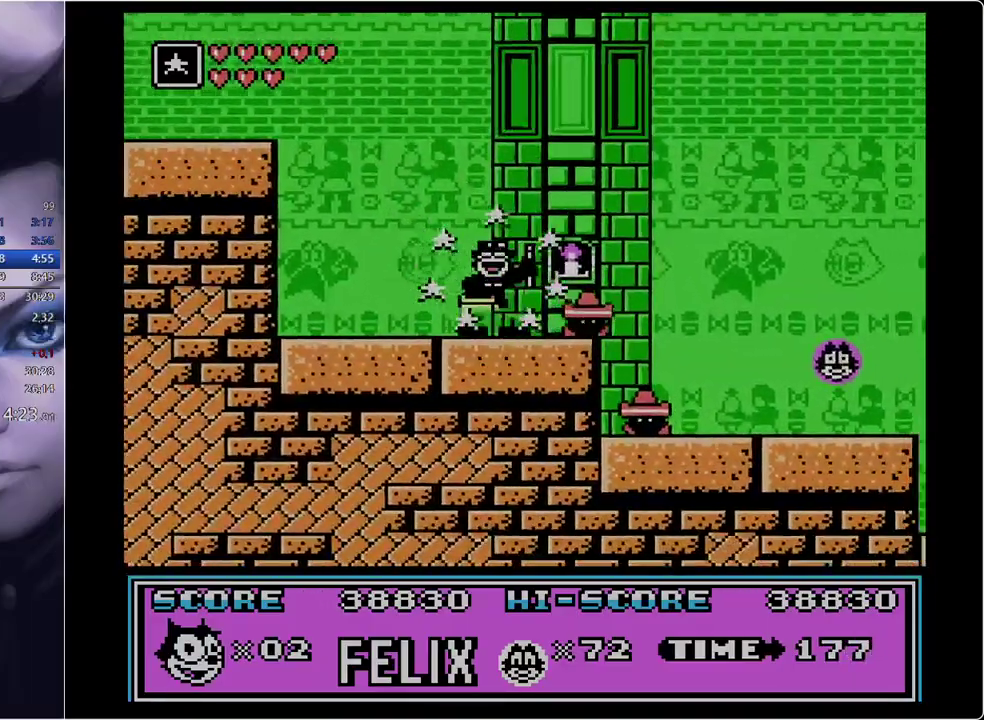
{"buttons": ["DPAD_RIGHT"], "events": [[117, "B", "down"], [301, "B", "up"]]}
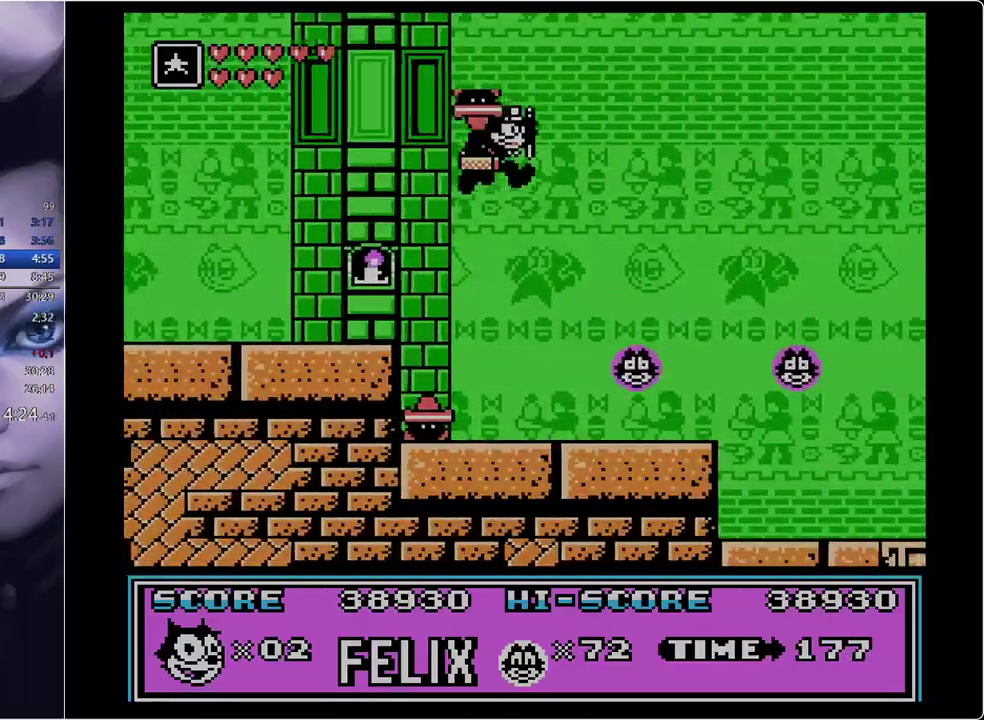
{"buttons": ["DPAD_RIGHT"], "events": []}
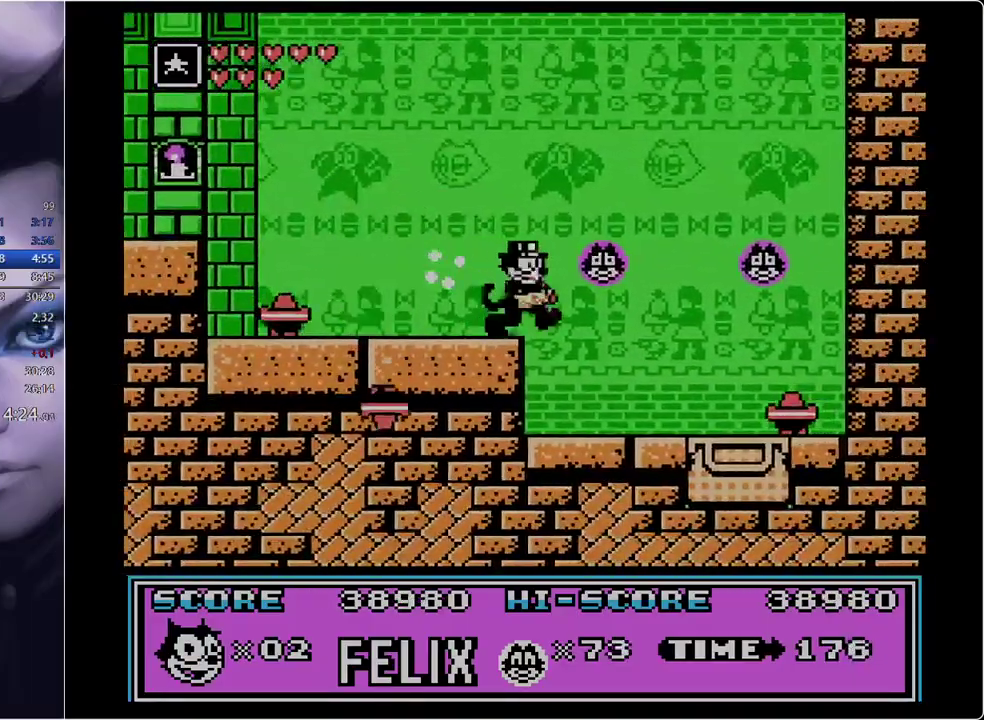
{"buttons": ["DPAD_RIGHT"], "events": [[184, "A", "down"], [467, "A", "up"]]}
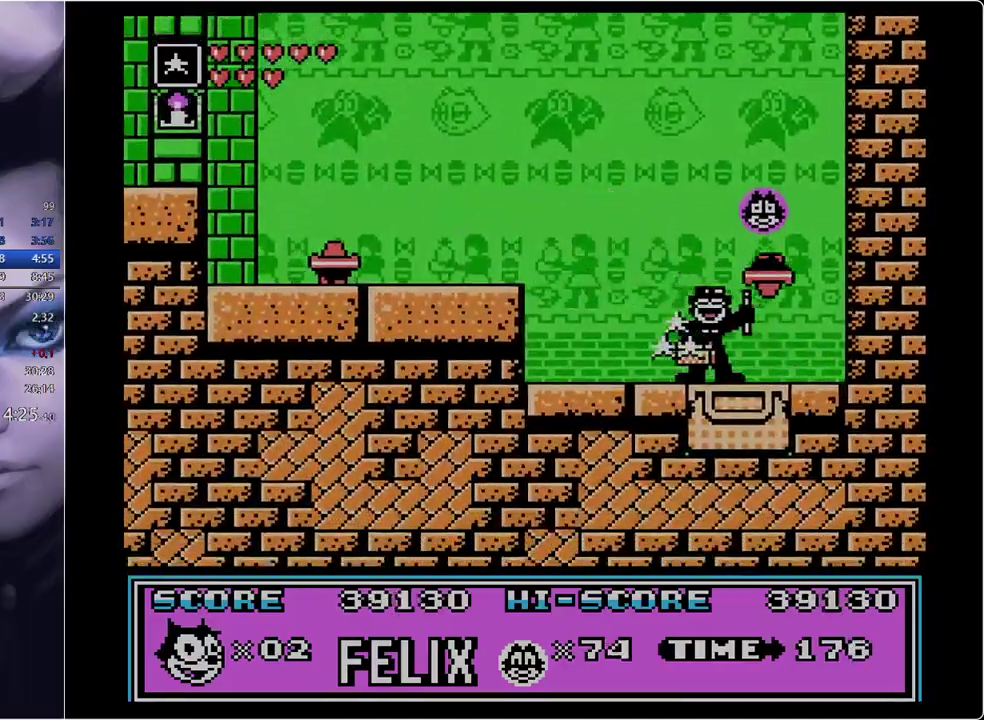
{"buttons": ["DPAD_DOWN"], "events": [[67, "DPAD_DOWN", "down"], [67, "DPAD_RIGHT", "up"]]}
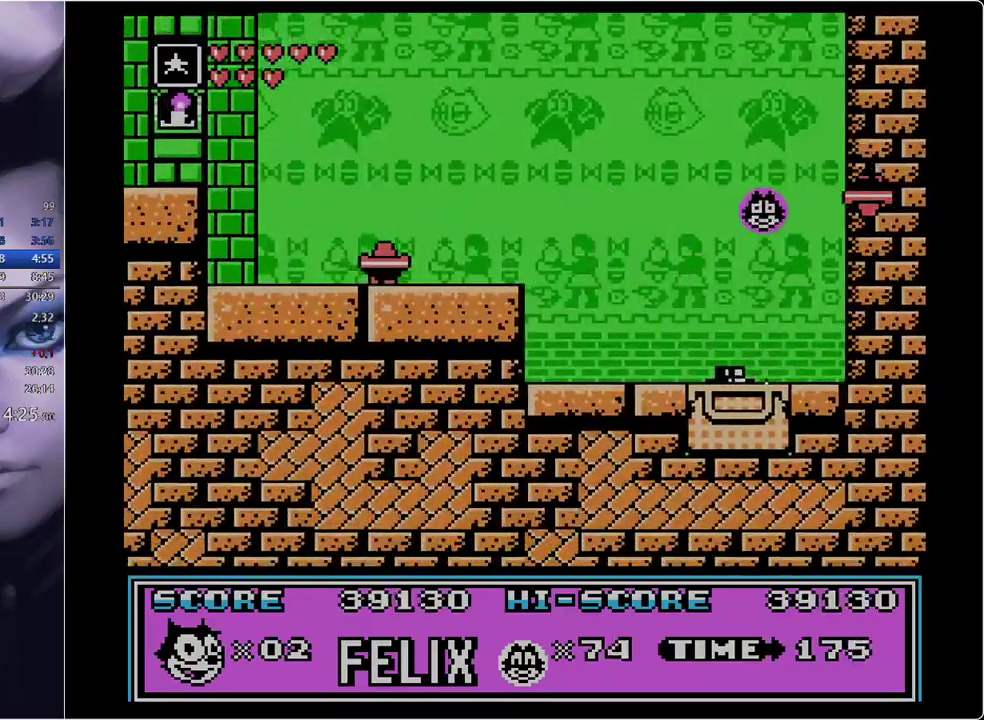
{"buttons": ["DPAD_RIGHT"], "events": [[233, "DPAD_DOWN", "up"], [417, "DPAD_RIGHT", "down"]]}
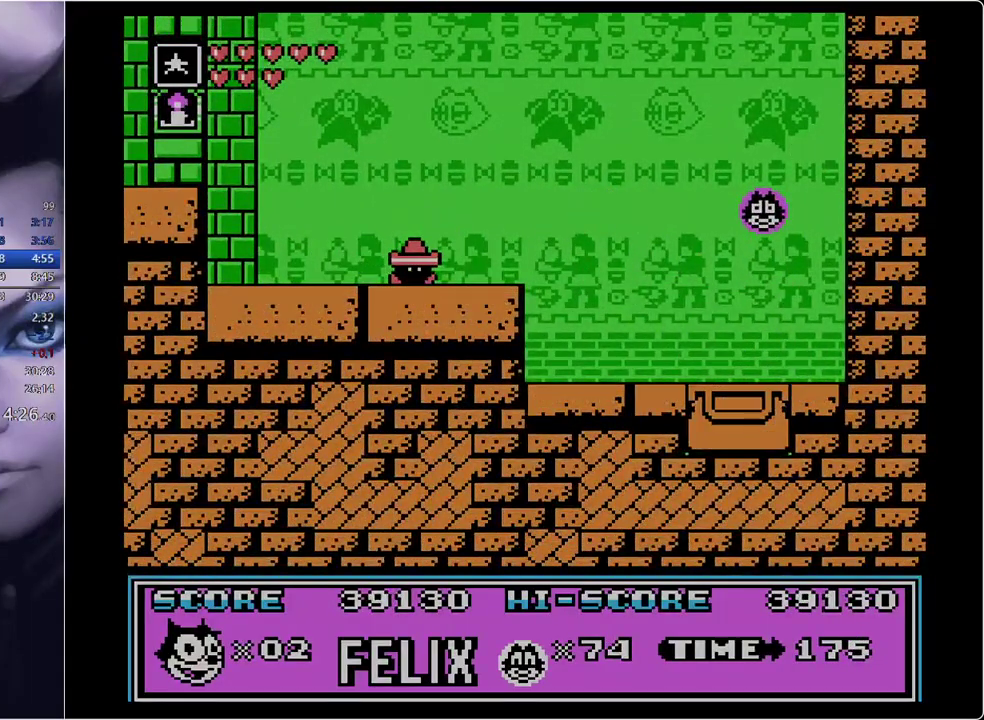
{"buttons": ["B", "DPAD_RIGHT"], "events": [[200, "B", "down"]]}